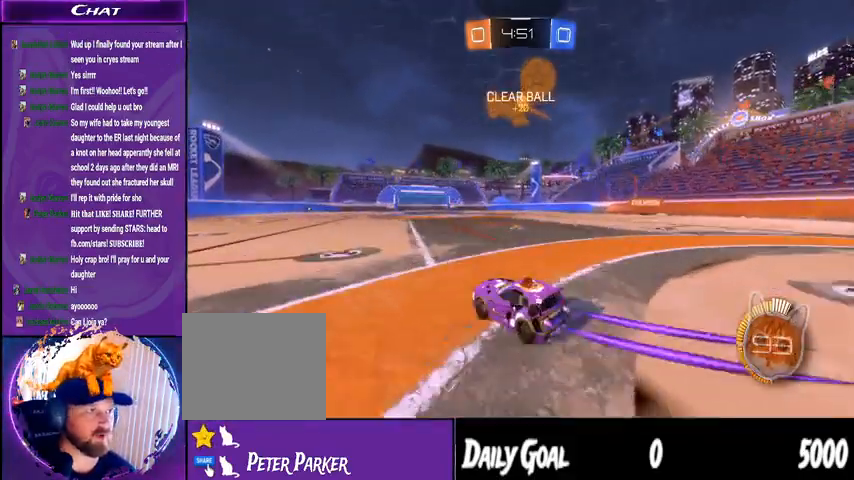
Gameplay with a controller (PlayStation layout); each line is a JSON object with the inputs held at the frame after it. "events" lists button and stick changes between this image and that frame as [ms after this image, input, new state], when the widget could be followed in between. Not read: HOME SELECT.
{"buttons": ["R2"], "left_stick": "center", "right_stick": "center", "events": [[200, "left_stick", "center"], [367, "R1", "up"]]}
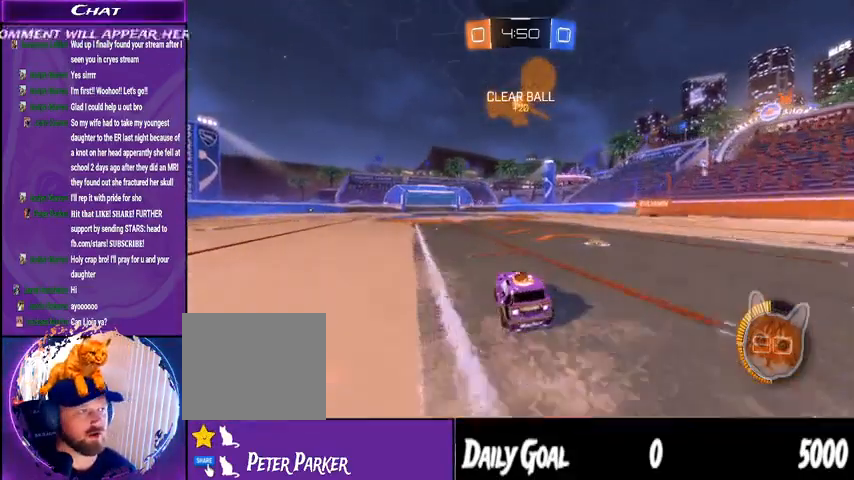
{"buttons": ["R2"], "left_stick": "center", "right_stick": "center", "events": []}
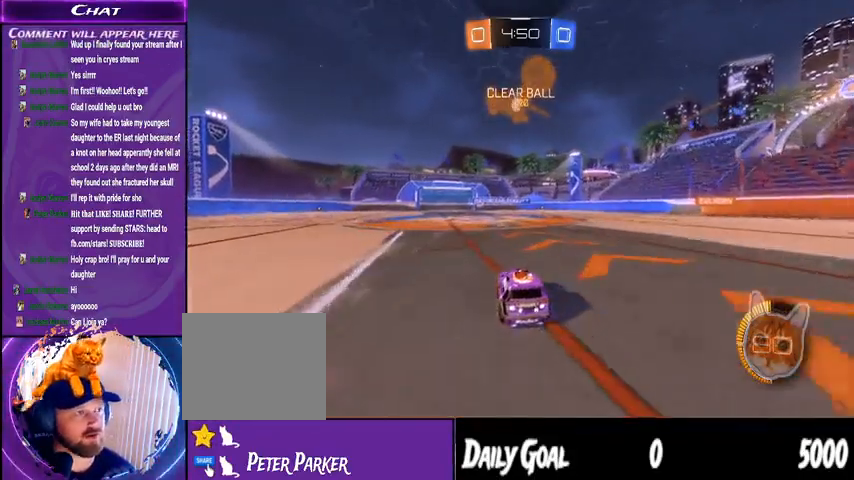
{"buttons": ["R2"], "left_stick": "right", "right_stick": "center", "events": [[133, "left_stick", "left"], [267, "left_stick", "center"], [333, "left_stick", "right"]]}
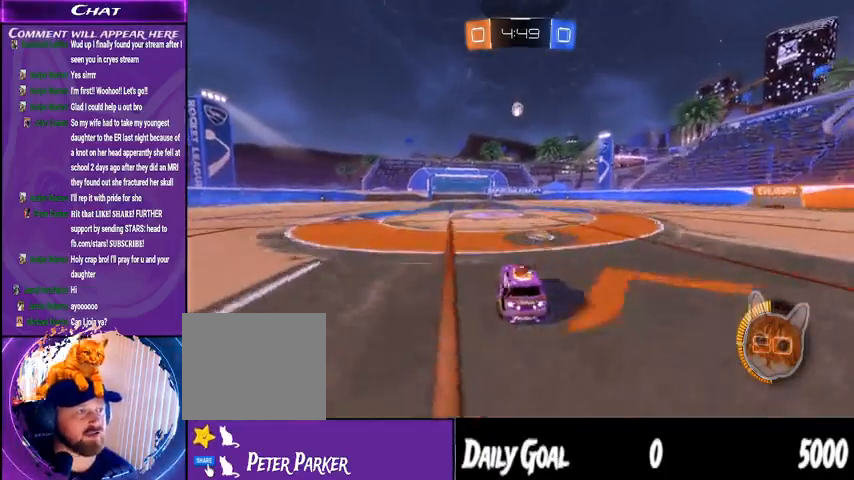
{"buttons": ["R2"], "left_stick": "left", "right_stick": "center", "events": [[167, "left_stick", "center"], [233, "left_stick", "left"]]}
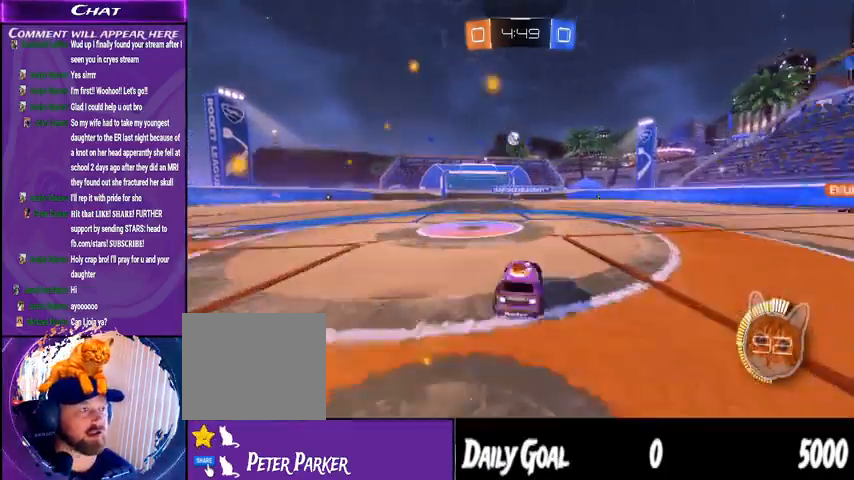
{"buttons": ["R2"], "left_stick": "center", "right_stick": "center", "events": [[67, "left_stick", "down"], [167, "left_stick", "center"]]}
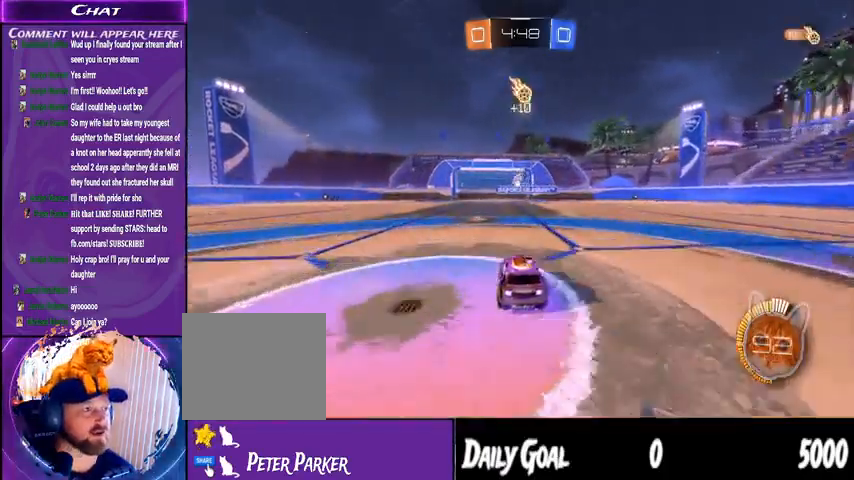
{"buttons": ["R2"], "left_stick": "left", "right_stick": "center", "events": [[67, "left_stick", "left"], [167, "left_stick", "center"], [333, "left_stick", "left"]]}
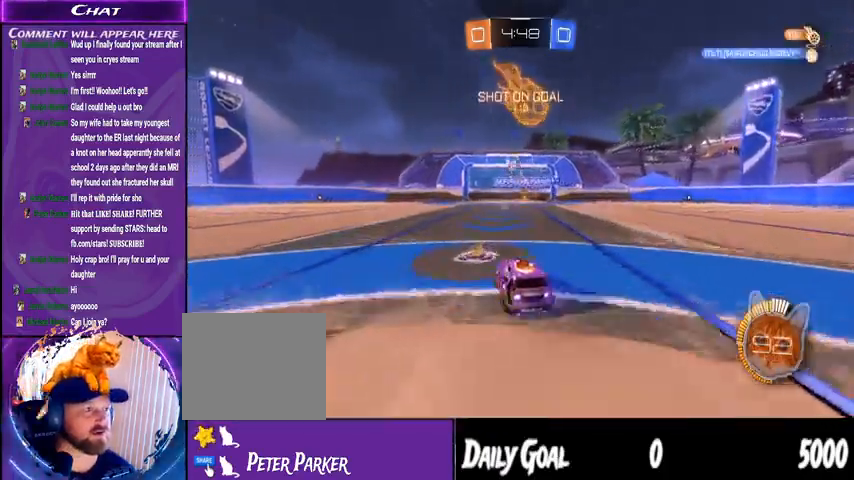
{"buttons": ["R2"], "left_stick": "left", "right_stick": "center", "events": [[100, "L1", "down"], [233, "L1", "up"], [233, "TRIANGLE", "down"], [333, "TRIANGLE", "up"]]}
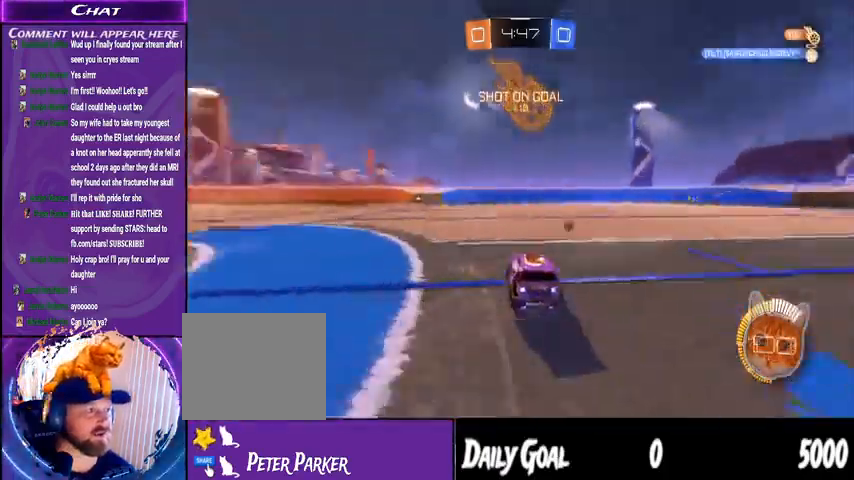
{"buttons": ["CROSS", "R1", "R2"], "left_stick": "center", "right_stick": "center", "events": [[67, "R1", "down"], [300, "left_stick", "center"], [433, "CROSS", "down"]]}
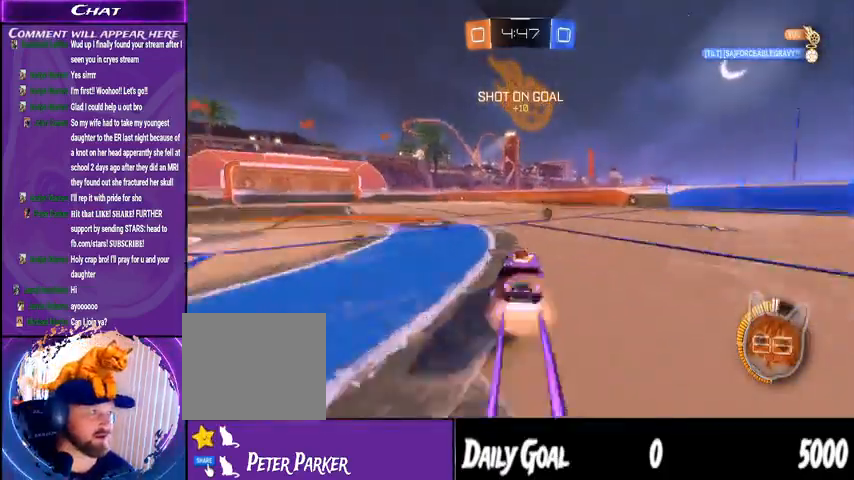
{"buttons": ["TRIANGLE", "R1", "R2"], "left_stick": "center", "right_stick": "center", "events": [[33, "L1", "down"], [33, "left_stick", "left"], [233, "L1", "up"], [267, "left_stick", "center"], [367, "CROSS", "up"], [367, "TRIANGLE", "down"]]}
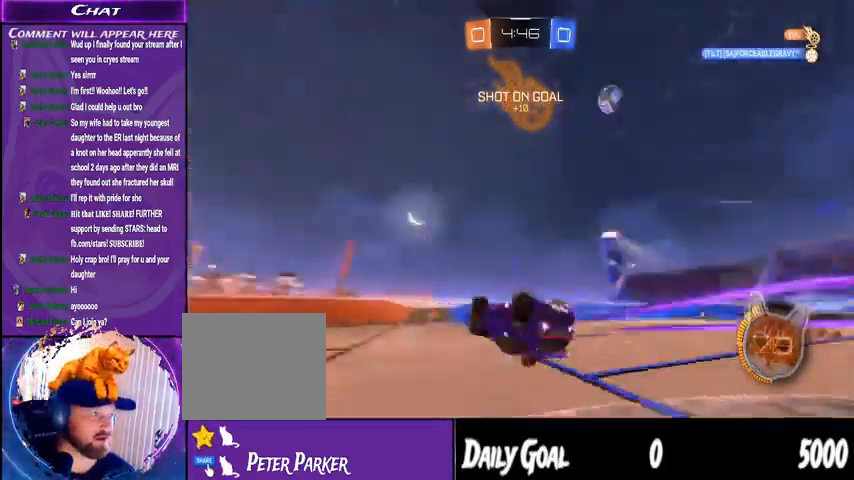
{"buttons": ["R2"], "left_stick": "center", "right_stick": "center", "events": [[33, "CROSS", "down"], [33, "TRIANGLE", "up"], [133, "left_stick", "left"], [167, "TRIANGLE", "down"], [267, "CROSS", "up"], [267, "TRIANGLE", "up"], [267, "left_stick", "center"], [400, "R1", "up"]]}